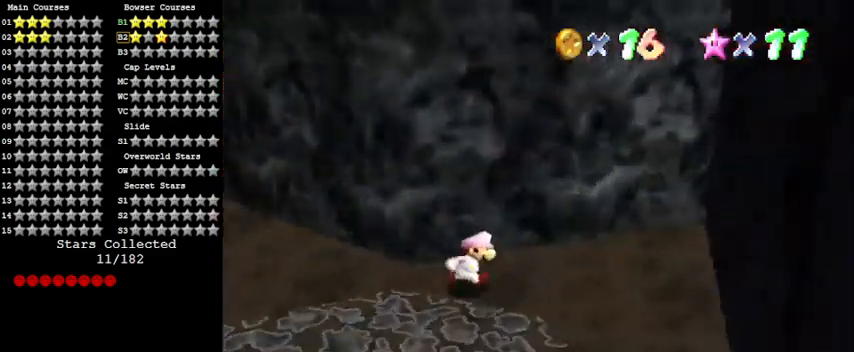
Gameplay with keyboard; each line is a JSON object with the keys held at the frame after it. "events" lists presses ("down") and releases ("up") of "a", "c", "ctrl", "d", "down", "left", "return", "right", "s", "shift", "up", "w", "x" and "y" between this image and that frame as [ms after this image, input, new state], when the widget could be followed in between. No other keys are recorded. Mouse input is not recorded.
{"keys": ["d", "left"], "events": [[33, "down", "down"], [67, "d", "up"], [200, "d", "down"], [200, "right", "up"], [333, "d", "up"], [333, "left", "down"], [500, "d", "down"], [500, "down", "up"]]}
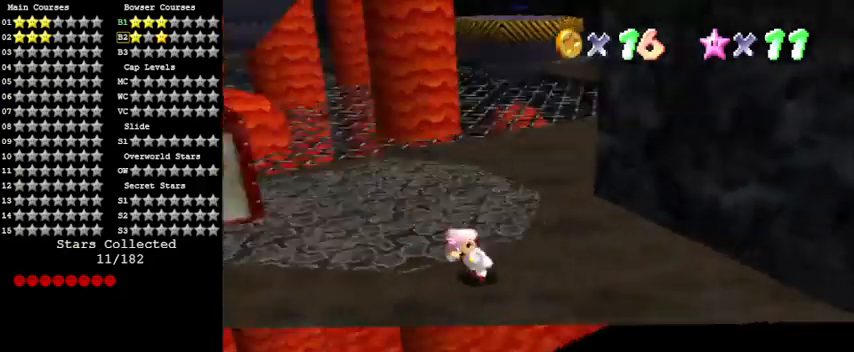
{"keys": ["left", "up"], "events": [[133, "d", "up"], [267, "up", "down"]]}
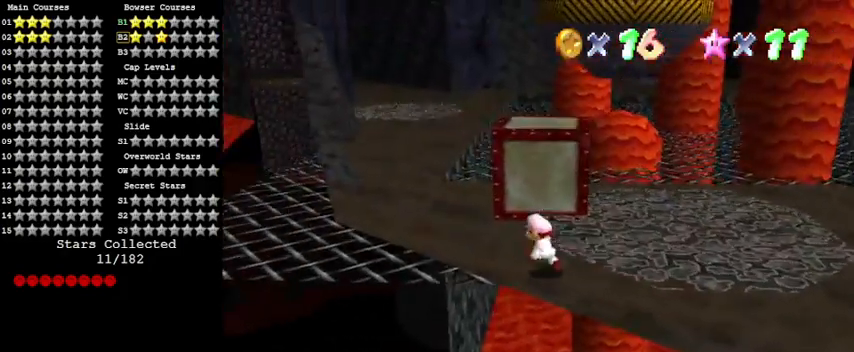
{"keys": ["up"], "events": [[100, "left", "up"]]}
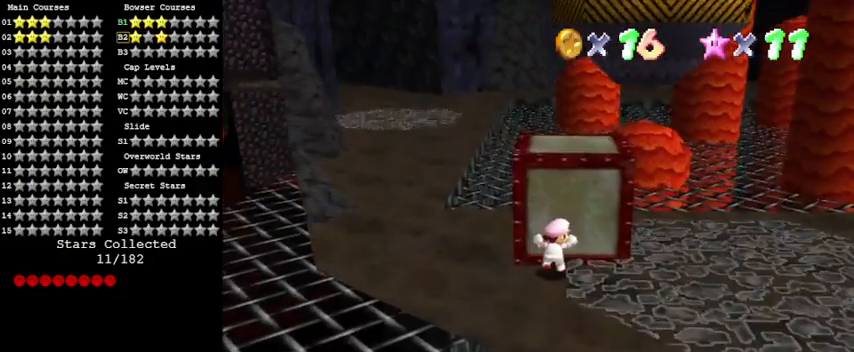
{"keys": ["up"], "events": []}
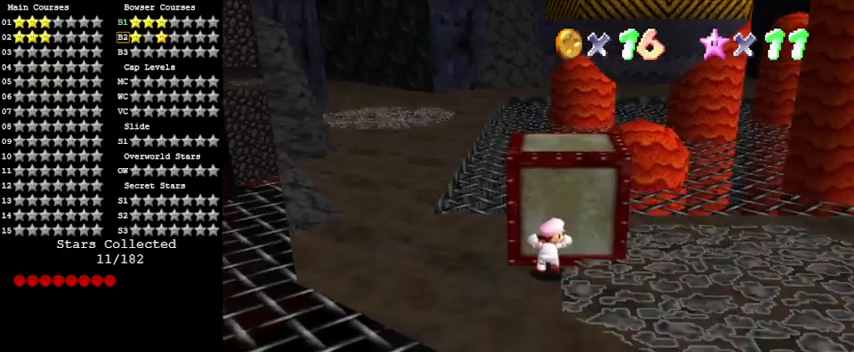
{"keys": ["up"], "events": []}
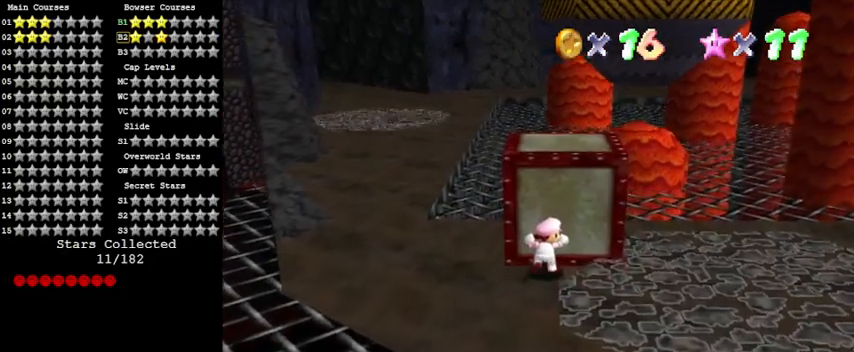
{"keys": ["a", "up"], "events": [[300, "a", "down"], [400, "a", "up"], [500, "a", "down"]]}
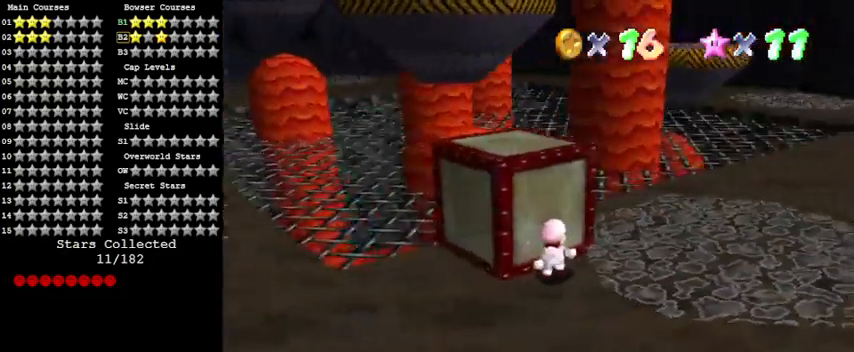
{"keys": ["left"], "events": [[133, "left", "down"], [167, "a", "up"], [167, "up", "up"]]}
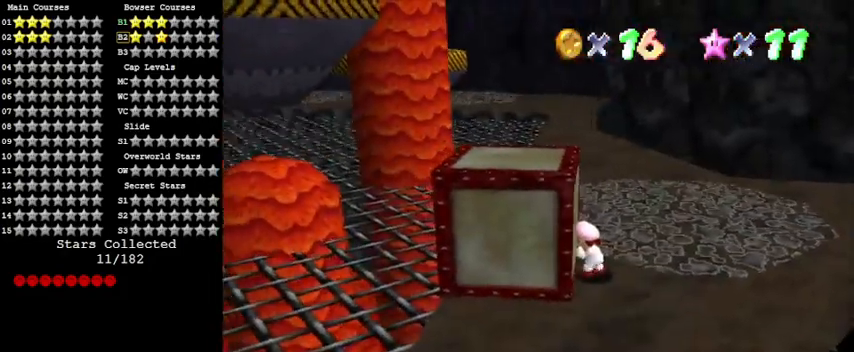
{"keys": ["shift"], "events": [[133, "shift", "down"], [200, "ctrl", "down"], [333, "left", "up"], [333, "right", "down"], [367, "ctrl", "up"], [467, "right", "up"]]}
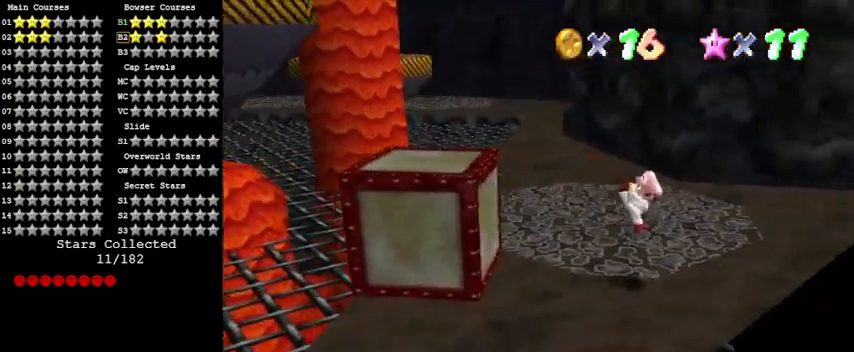
{"keys": ["ctrl", "left", "shift"], "events": [[333, "left", "down"], [500, "ctrl", "down"]]}
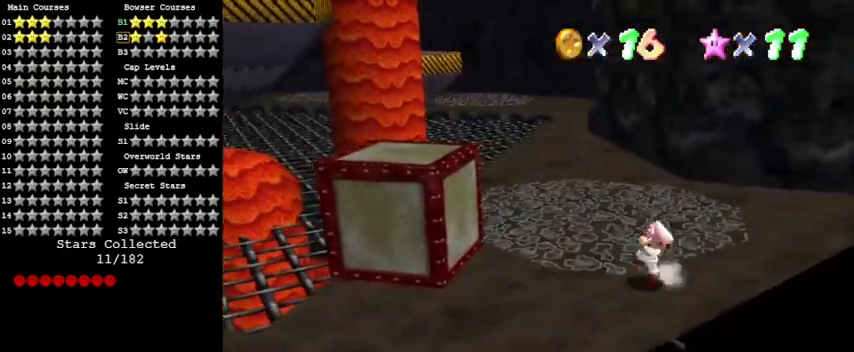
{"keys": ["left", "shift"], "events": [[133, "shift", "up"], [167, "ctrl", "up"], [167, "up", "down"], [267, "up", "up"], [400, "shift", "down"]]}
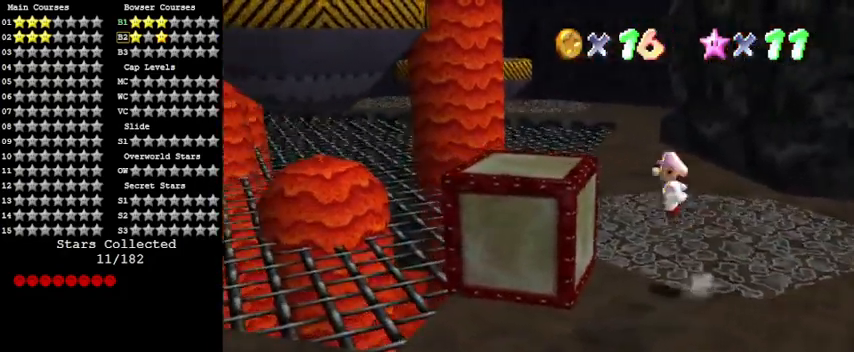
{"keys": ["left", "shift", "up"], "events": [[133, "shift", "up"], [367, "up", "down"], [467, "shift", "down"]]}
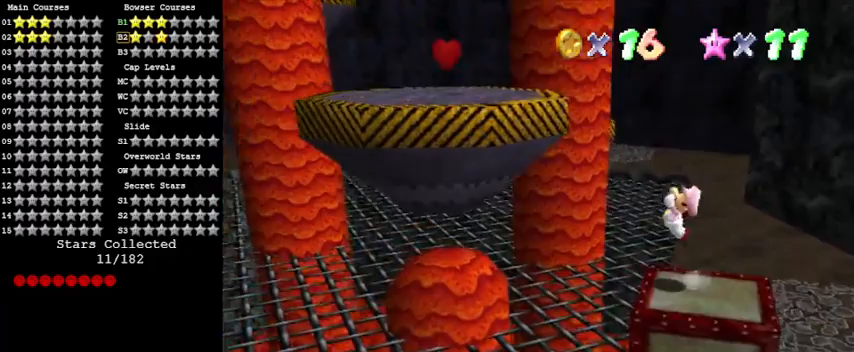
{"keys": ["shift", "up"], "events": [[367, "left", "up"]]}
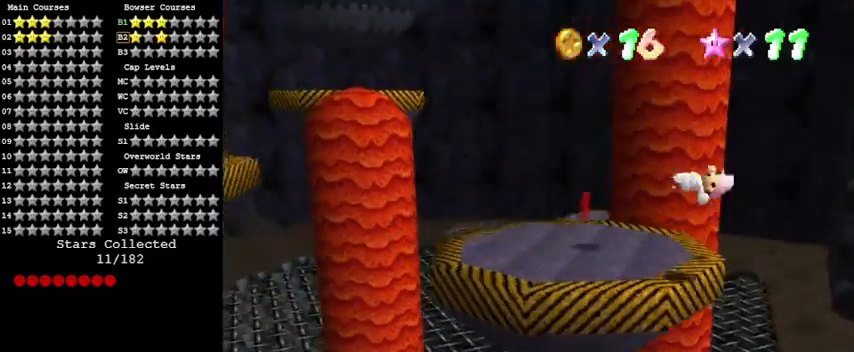
{"keys": ["left", "up"], "events": [[100, "right", "down"], [167, "shift", "up"], [200, "up", "up"], [300, "right", "up"], [333, "left", "down"], [467, "up", "down"]]}
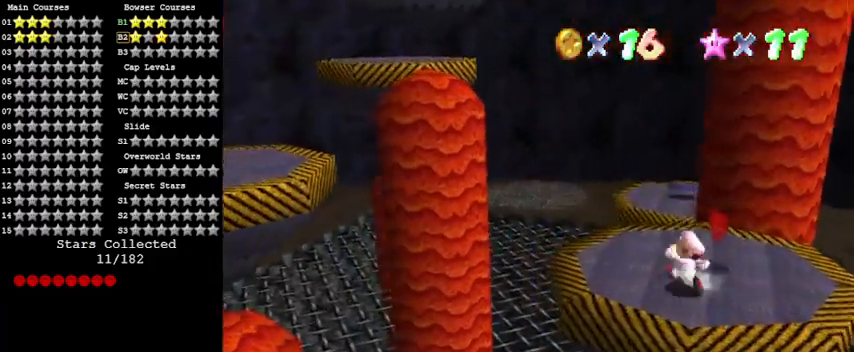
{"keys": ["right", "up"], "events": [[67, "up", "up"], [167, "up", "down"], [233, "left", "up"], [300, "right", "down"]]}
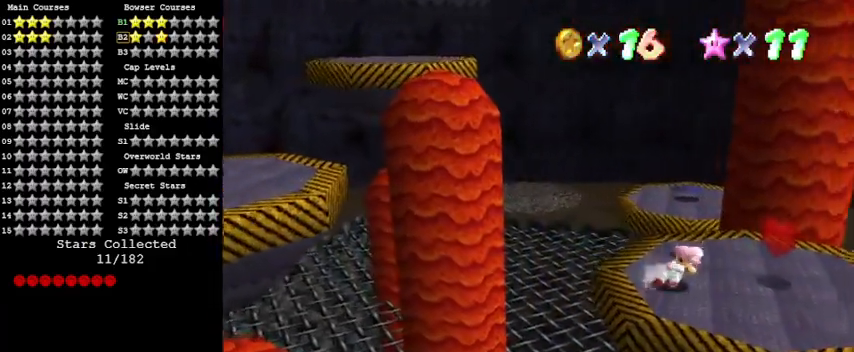
{"keys": ["right"], "events": [[33, "up", "up"]]}
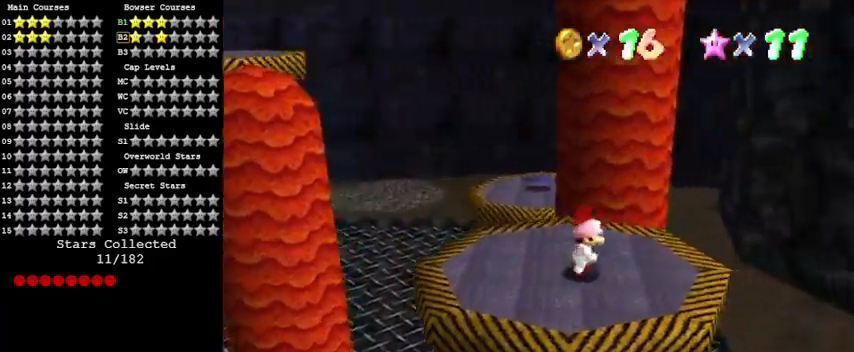
{"keys": ["left"], "events": [[133, "down", "down"], [233, "right", "up"], [333, "left", "down"], [467, "down", "up"]]}
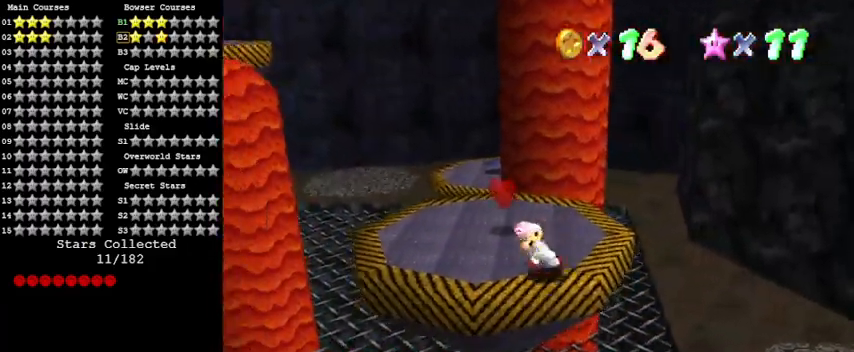
{"keys": ["up", "y"], "events": [[67, "up", "down"], [167, "left", "up"], [400, "right", "down"], [467, "right", "up"], [467, "y", "down"]]}
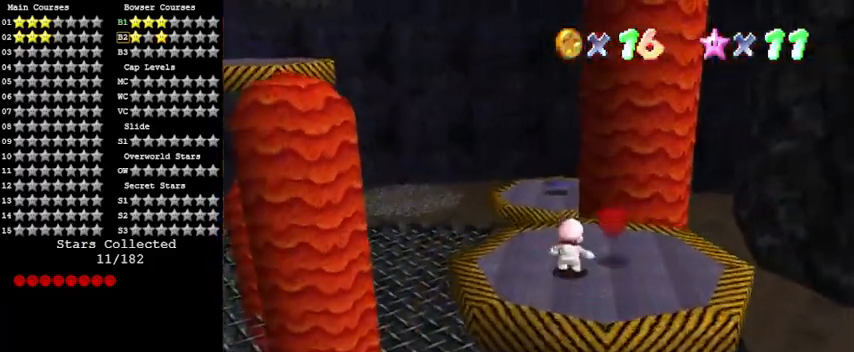
{"keys": ["up"], "events": [[33, "shift", "down"], [133, "right", "down"], [267, "y", "up"], [300, "shift", "up"], [500, "right", "up"]]}
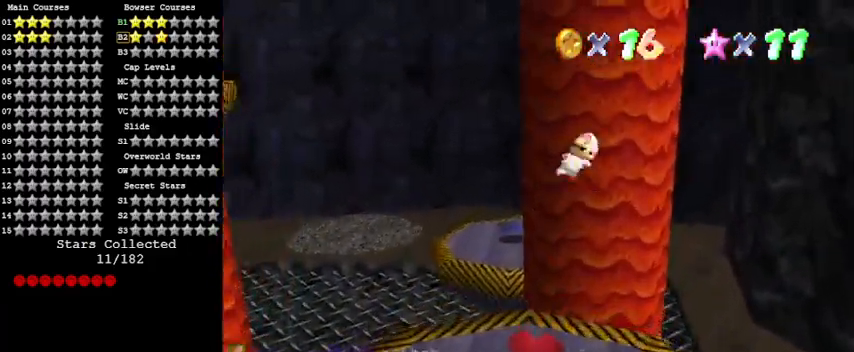
{"keys": ["up"], "events": [[167, "left", "down"], [467, "left", "up"]]}
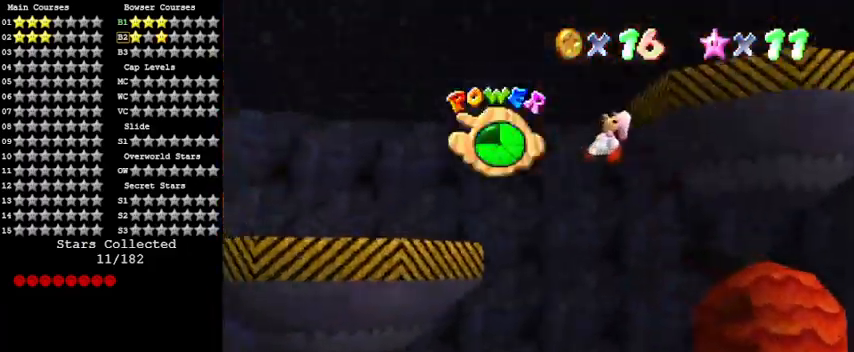
{"keys": ["a", "left"], "events": [[133, "left", "down"], [333, "up", "up"], [500, "a", "down"]]}
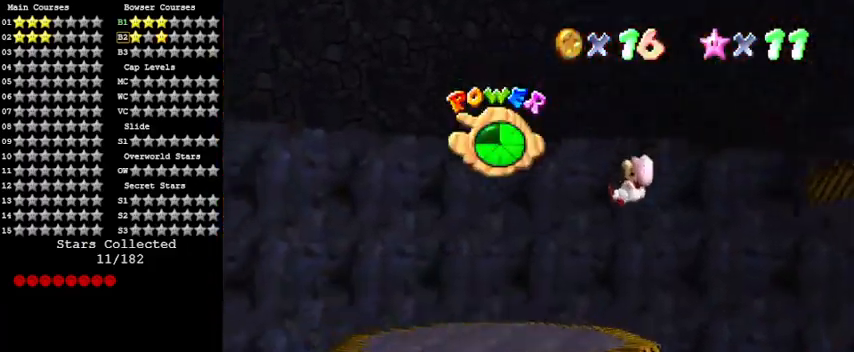
{"keys": ["down", "right"], "events": [[200, "a", "up"], [300, "a", "down"], [300, "left", "up"], [333, "down", "down"], [400, "right", "down"], [467, "a", "up"]]}
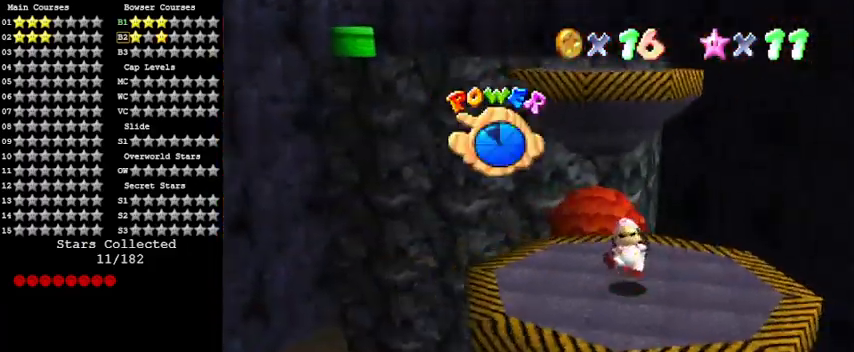
{"keys": ["shift"], "events": [[33, "down", "up"], [33, "right", "up"], [67, "shift", "down"], [167, "up", "down"], [300, "up", "up"]]}
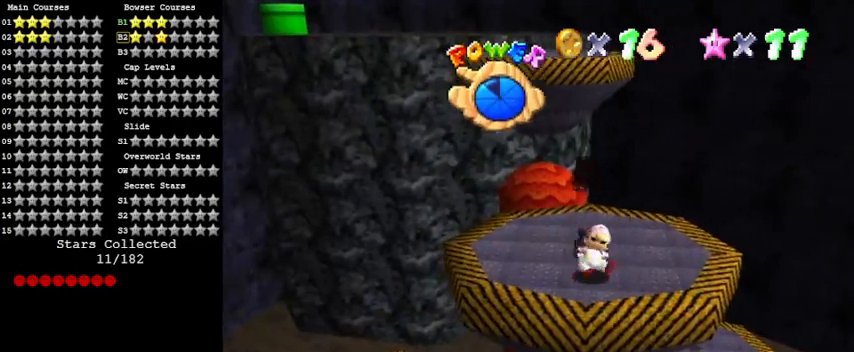
{"keys": ["shift"], "events": [[33, "down", "down"], [167, "down", "up"], [300, "down", "down"], [400, "down", "up"]]}
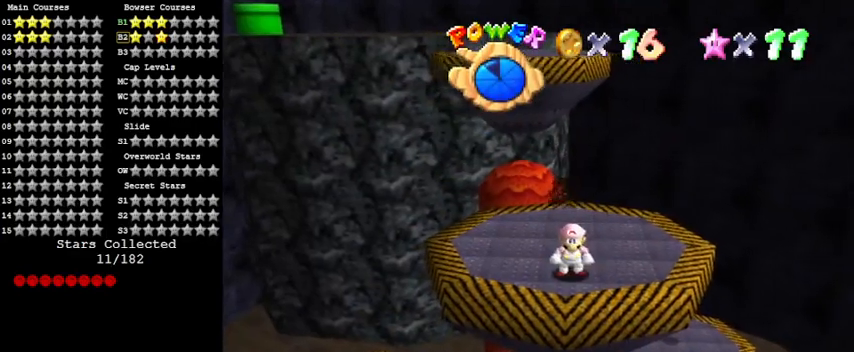
{"keys": ["ctrl", "shift"], "events": [[233, "up", "down"], [367, "up", "up"], [433, "ctrl", "down"]]}
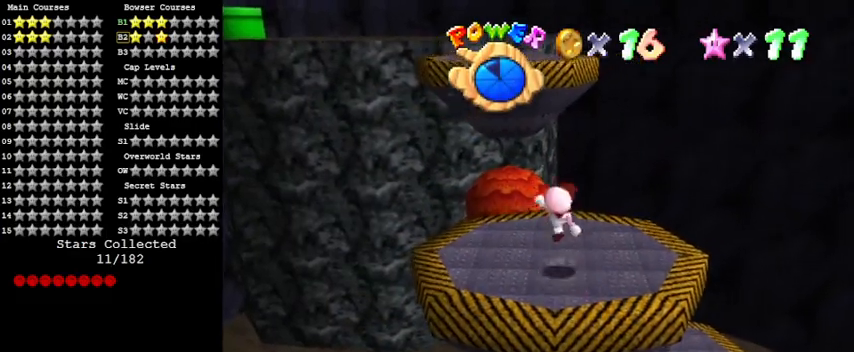
{"keys": ["up"], "events": [[67, "ctrl", "up"], [67, "shift", "up"], [200, "up", "down"], [333, "shift", "down"], [467, "shift", "up"]]}
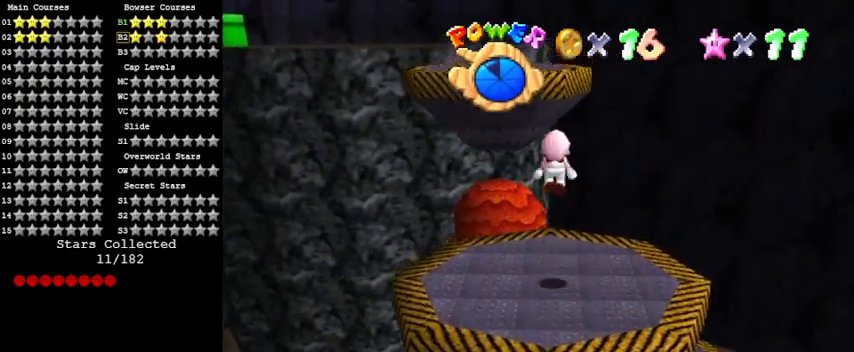
{"keys": ["shift", "up"], "events": [[200, "left", "down"], [333, "left", "up"], [500, "shift", "down"]]}
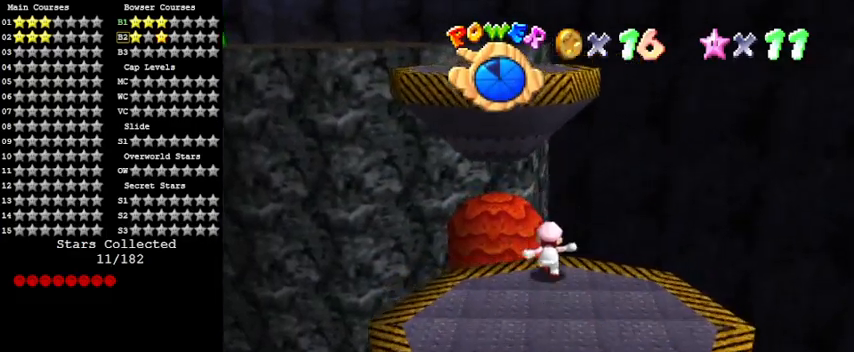
{"keys": ["left"], "events": [[200, "left", "down"], [367, "shift", "up"], [500, "up", "up"]]}
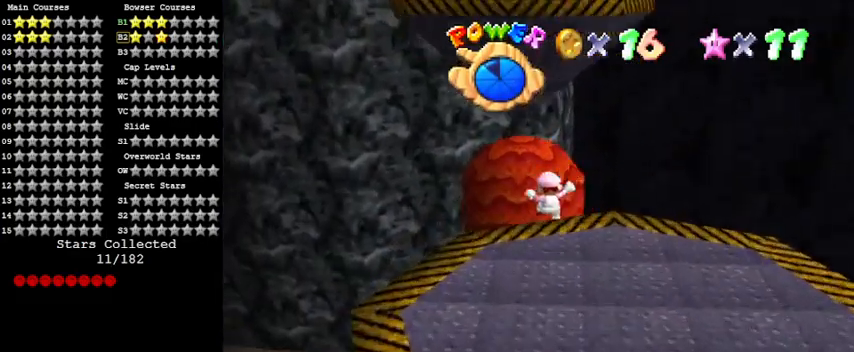
{"keys": ["right"], "events": [[33, "left", "up"], [33, "right", "down"], [133, "down", "down"], [167, "a", "down"], [367, "a", "up"], [367, "down", "up"]]}
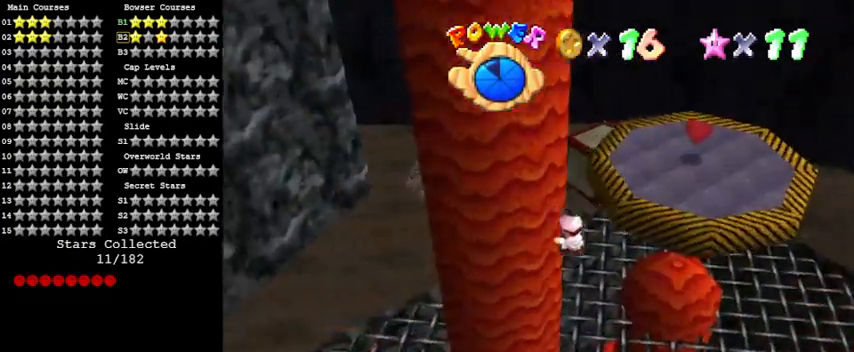
{"keys": ["up"], "events": [[133, "ctrl", "down"], [300, "ctrl", "up"], [367, "up", "down"], [400, "right", "up"]]}